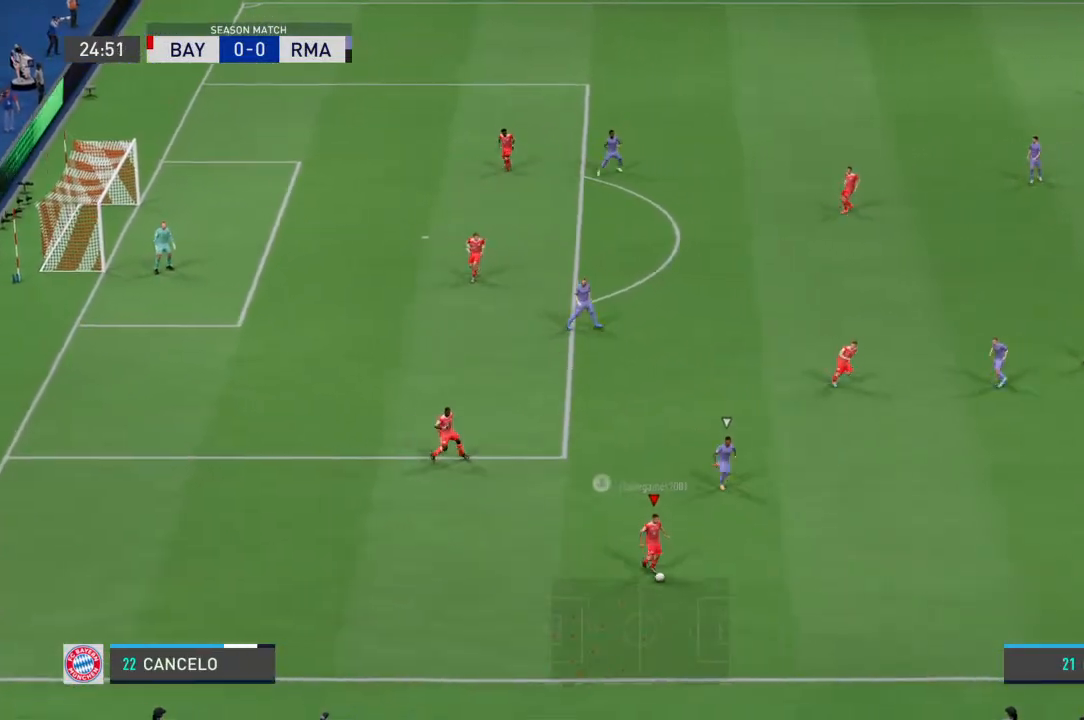
Gameplay with a controller (PlayStation layout); each line is a JSON object with the inputs held at the frame after it (dt_ms = milliseconds from this image to that frame). "events" lists button and stick changes between this image and that frame as [ms after this image, input, new state], when the widget could be followed in between. Not read: DPAD_UP L1 L2 L3 R1 R2 R3 SELECT START TRIANGLE.
{"dt_ms": 500, "buttons": [], "left_stick": "up-left", "right_stick": "center", "events": [[267, "left_stick", "left"], [400, "left_stick", "up-left"]]}
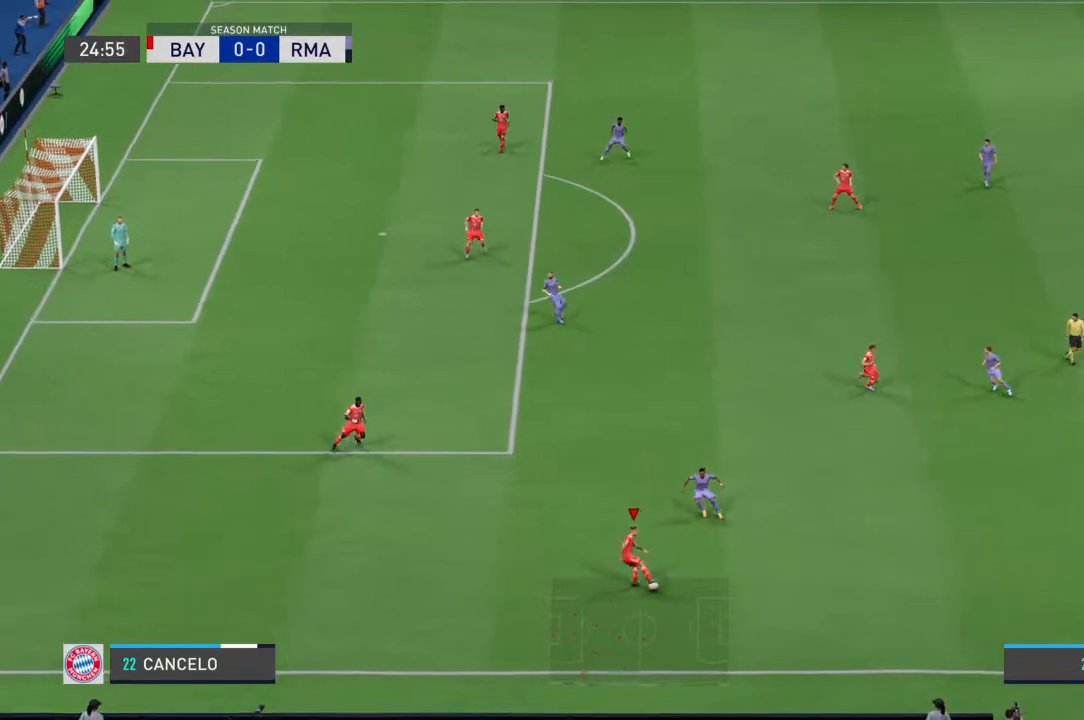
{"dt_ms": 500, "buttons": ["CROSS"], "left_stick": "up-left", "right_stick": "center", "events": [[367, "CROSS", "down"]]}
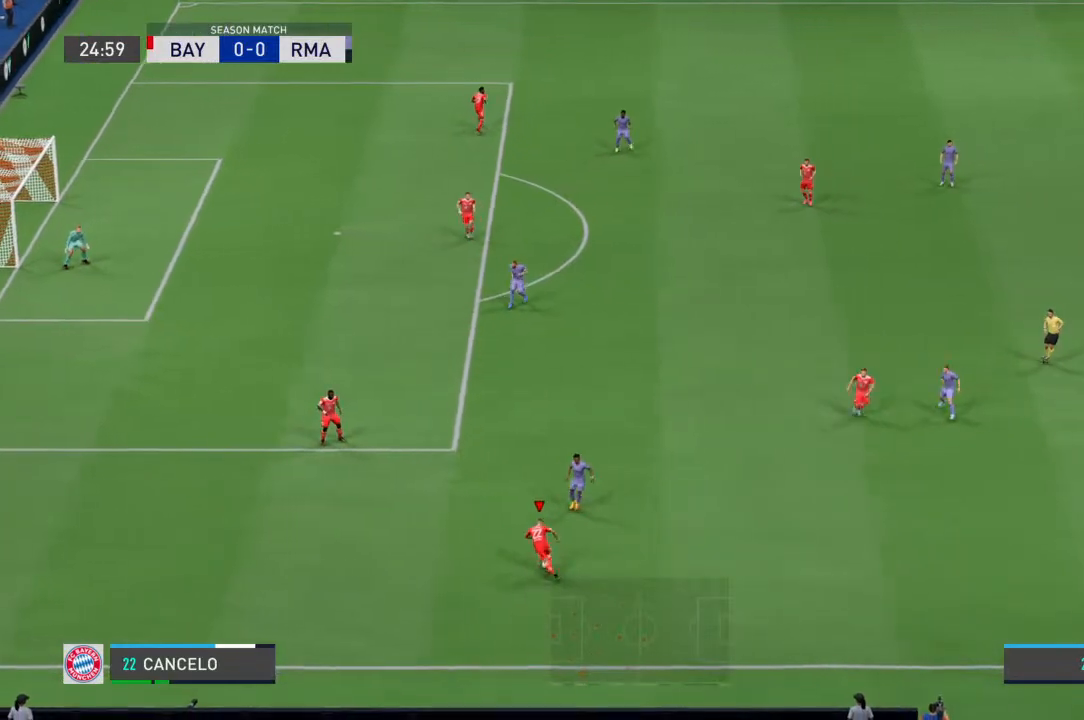
{"dt_ms": 500, "buttons": [], "left_stick": "center", "right_stick": "center", "events": [[33, "CROSS", "up"], [467, "left_stick", "center"]]}
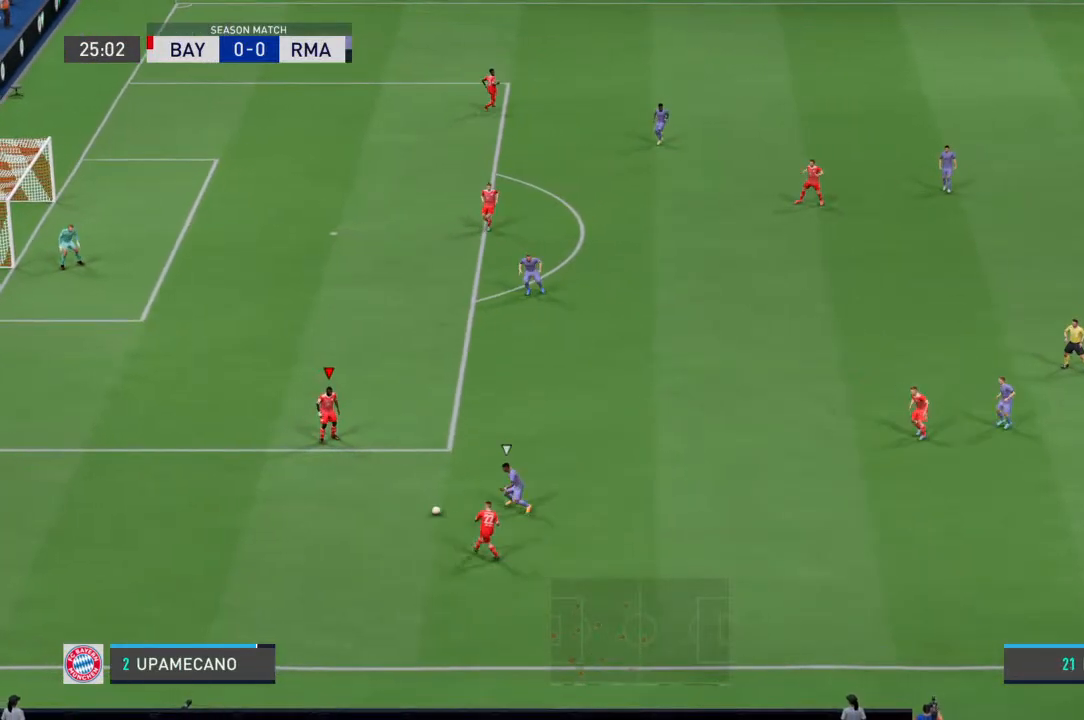
{"dt_ms": 500, "buttons": [], "left_stick": "center", "right_stick": "center", "events": []}
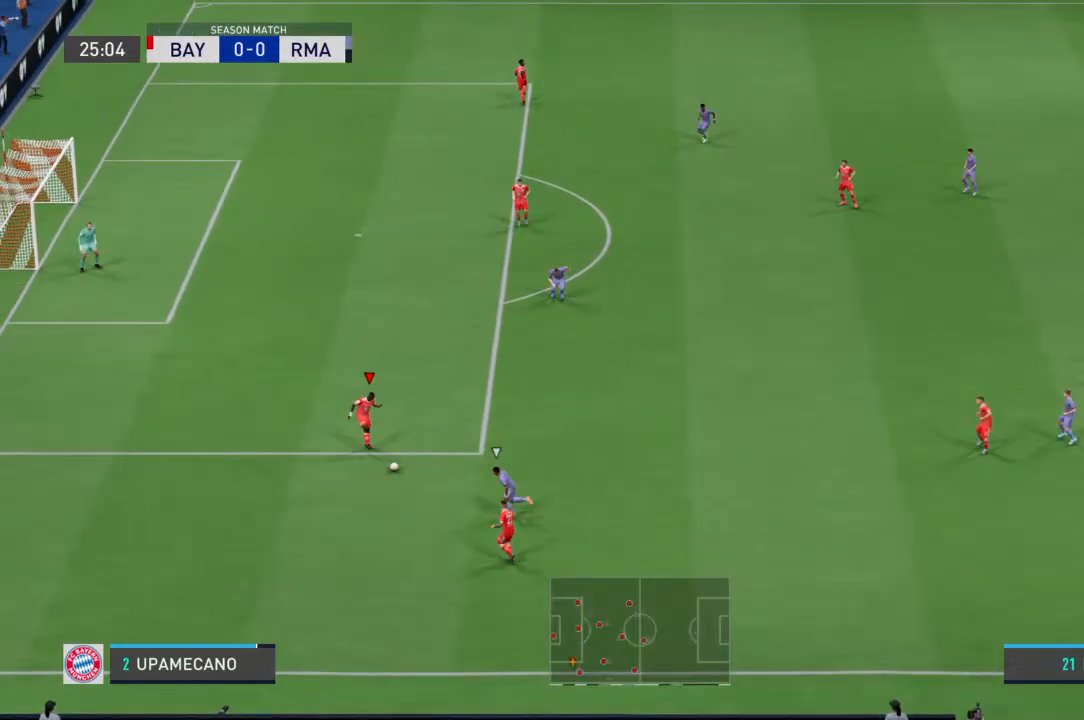
{"dt_ms": 500, "buttons": [], "left_stick": "center", "right_stick": "center", "events": []}
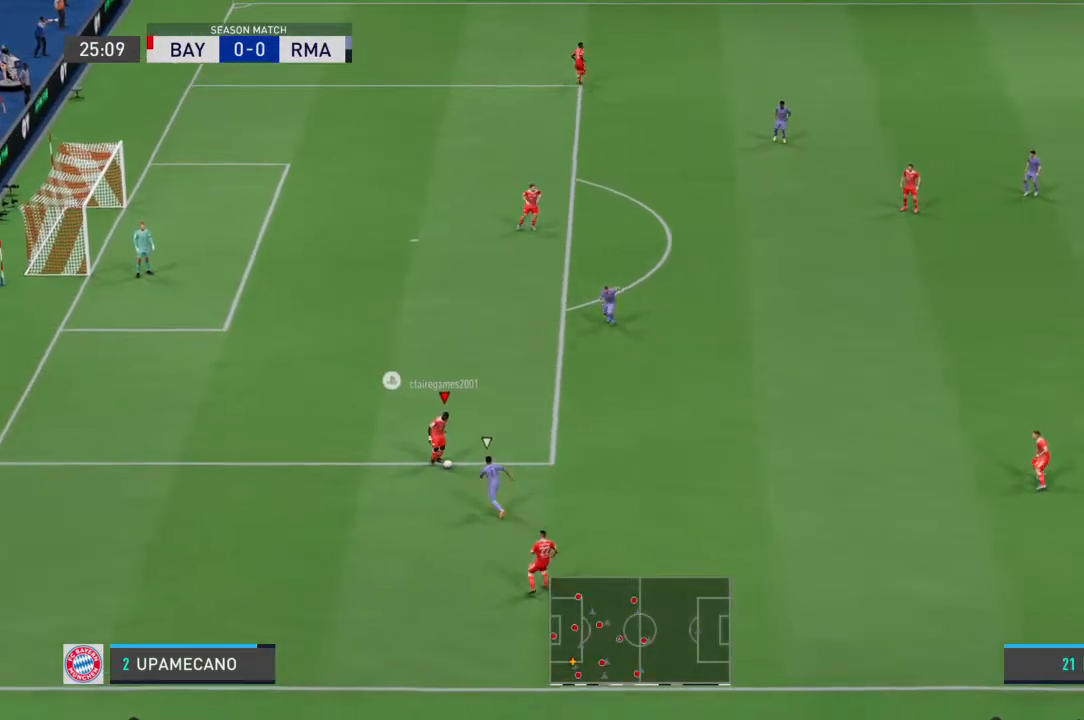
{"dt_ms": 500, "buttons": [], "left_stick": "up-right", "right_stick": "center", "events": [[267, "left_stick", "up-right"]]}
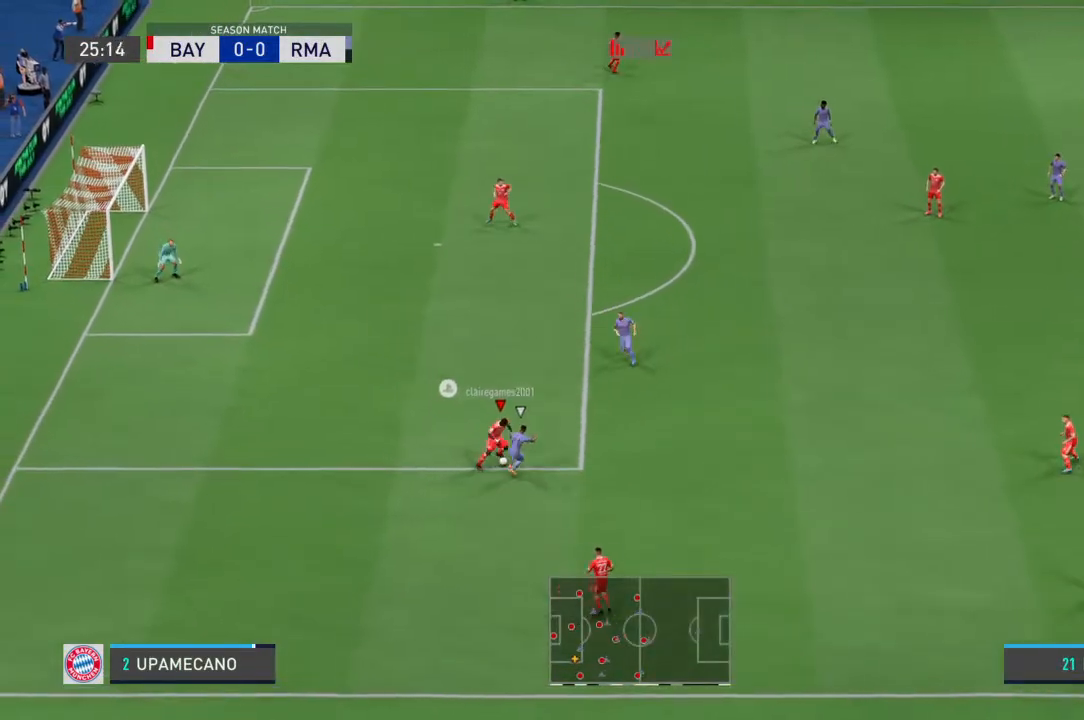
{"dt_ms": 500, "buttons": [], "left_stick": "up-left", "right_stick": "center", "events": [[167, "left_stick", "up-left"]]}
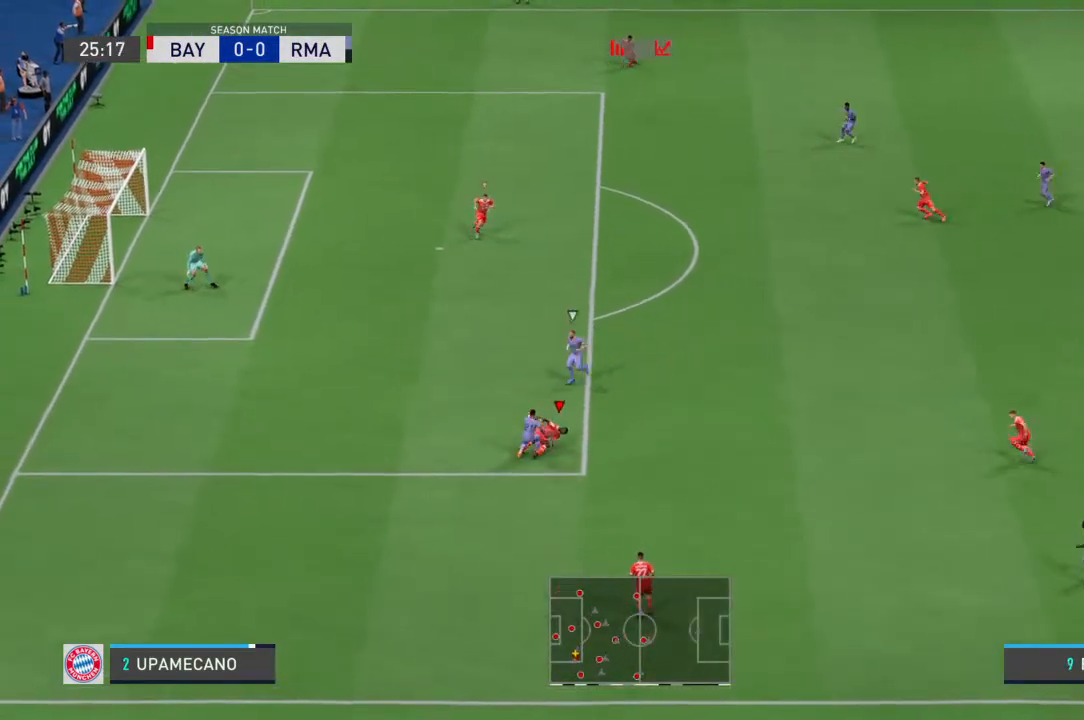
{"dt_ms": 500, "buttons": [], "left_stick": "up-left", "right_stick": "center", "events": []}
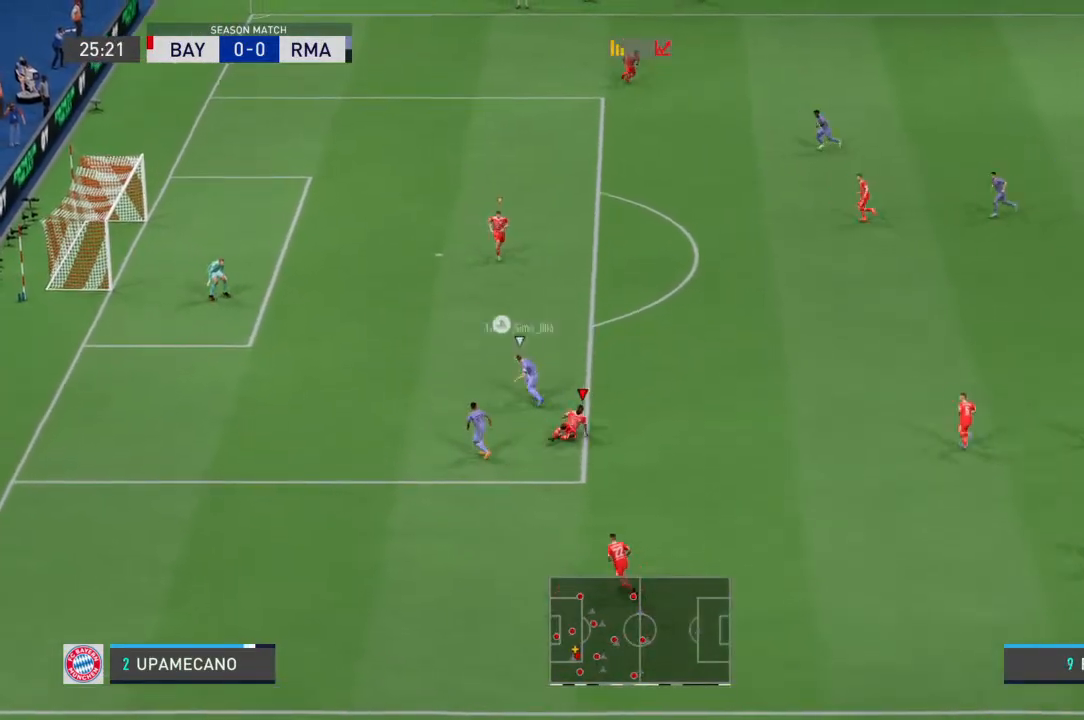
{"dt_ms": 500, "buttons": [], "left_stick": "left", "right_stick": "center", "events": [[500, "left_stick", "left"]]}
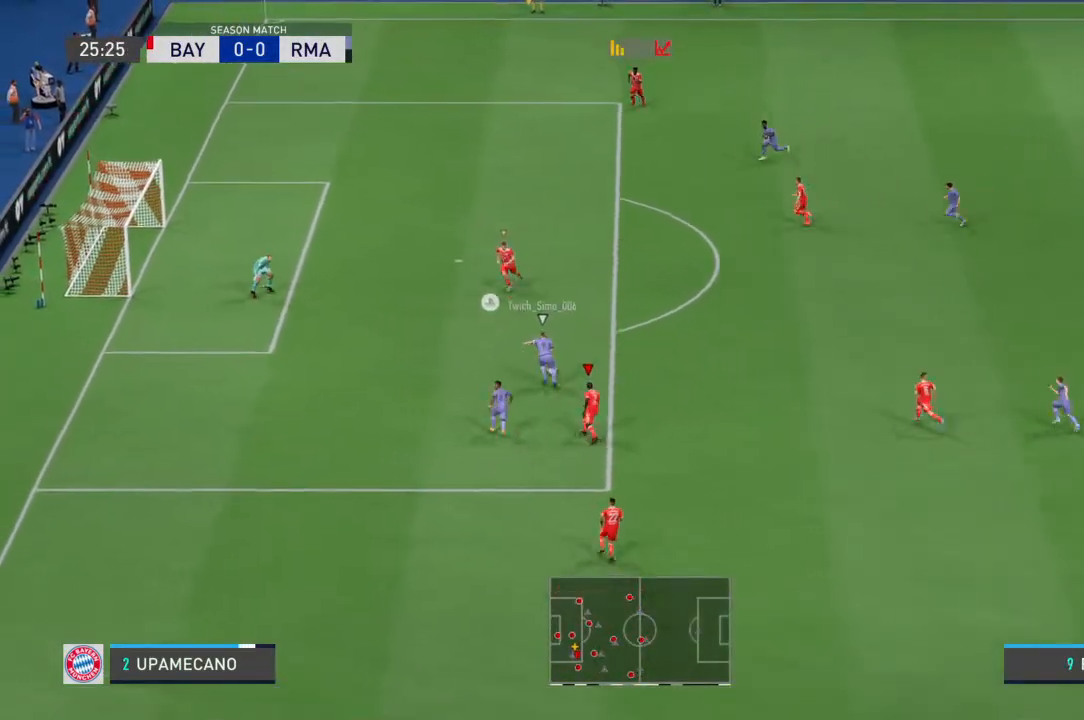
{"dt_ms": 500, "buttons": [], "left_stick": "left", "right_stick": "center", "events": []}
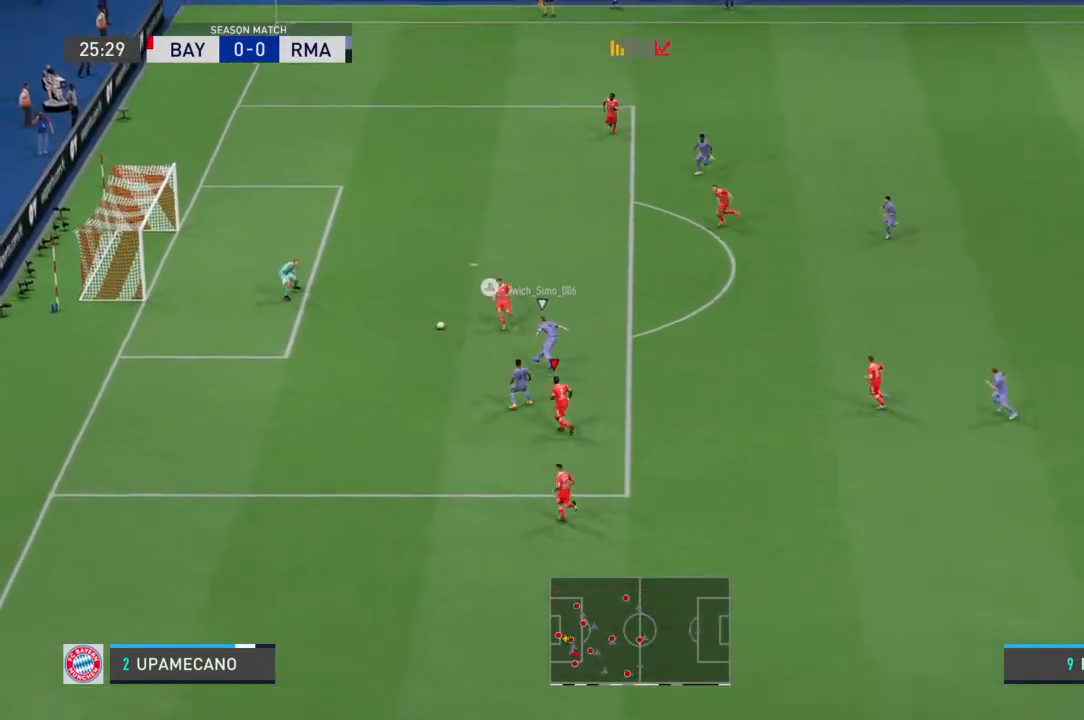
{"dt_ms": 500, "buttons": [], "left_stick": "center", "right_stick": "center", "events": [[67, "left_stick", "down"], [300, "left_stick", "center"]]}
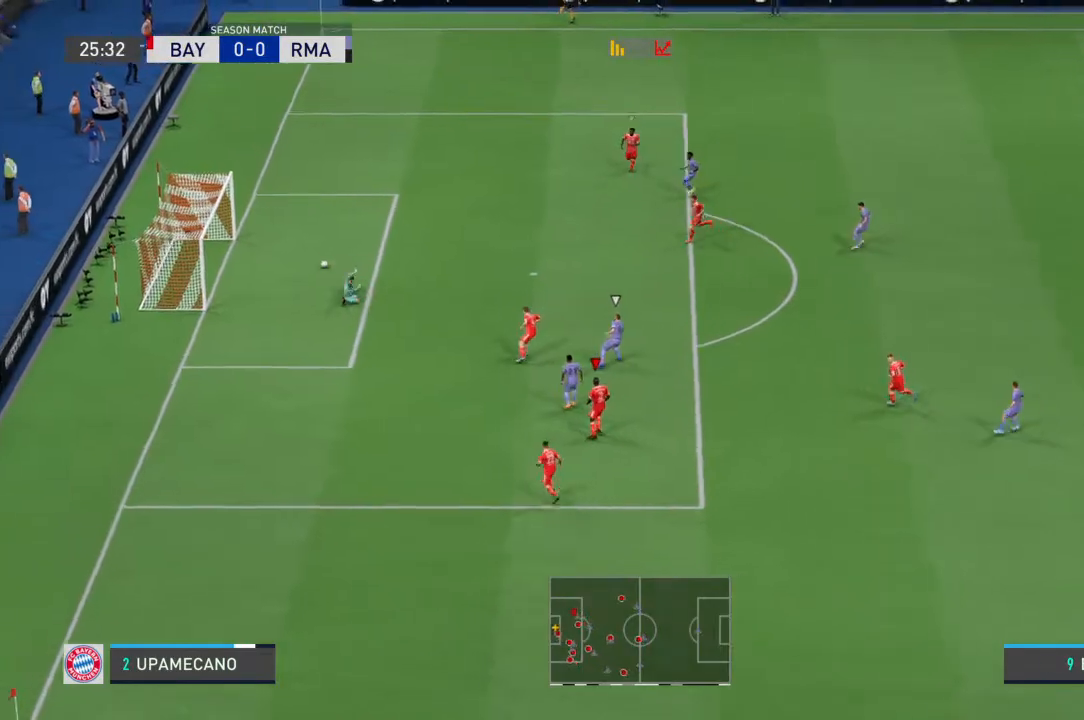
{"dt_ms": 500, "buttons": [], "left_stick": "center", "right_stick": "center", "events": []}
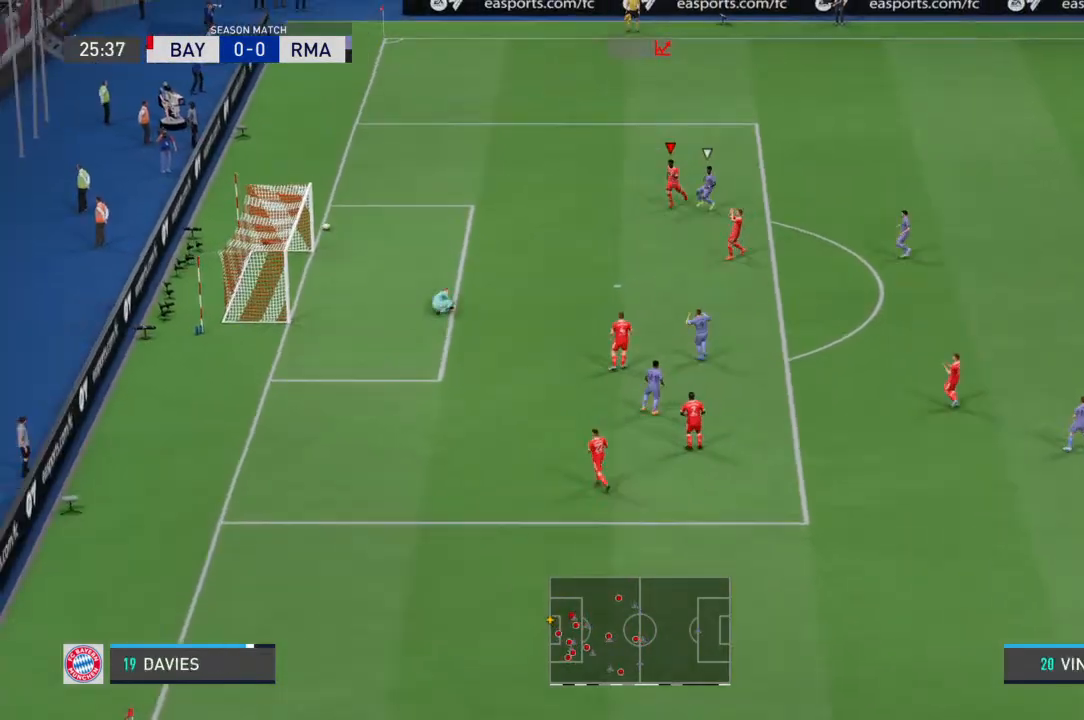
{"dt_ms": 500, "buttons": [], "left_stick": "center", "right_stick": "center", "events": []}
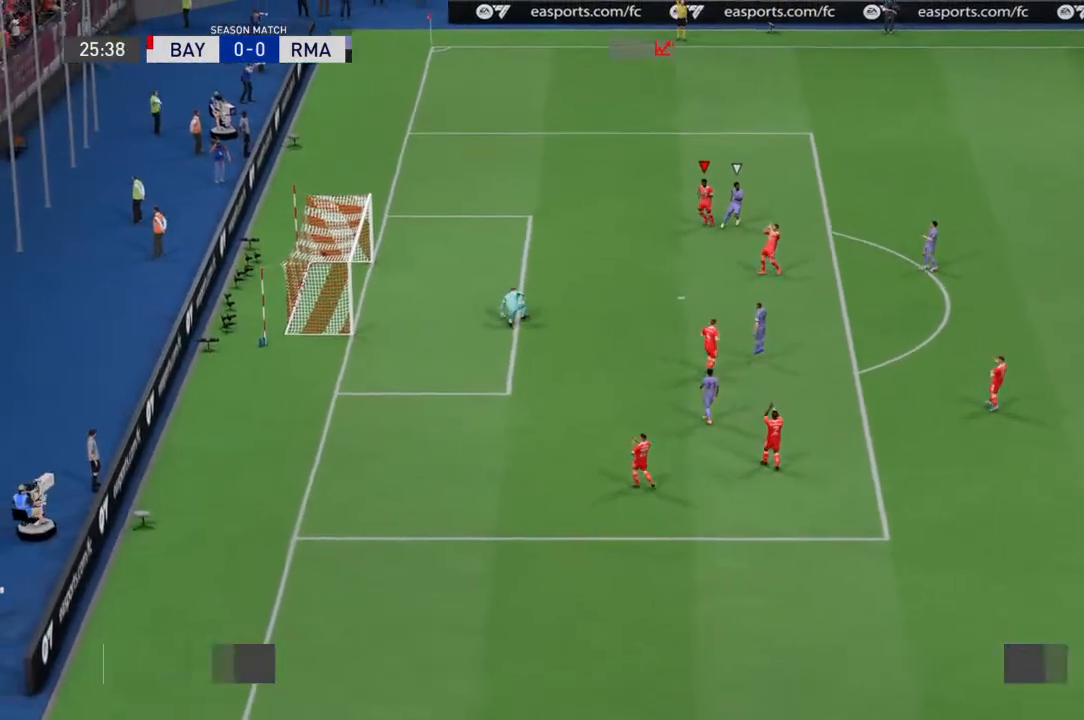
{"dt_ms": 1000, "buttons": [], "left_stick": "center", "right_stick": "center"}
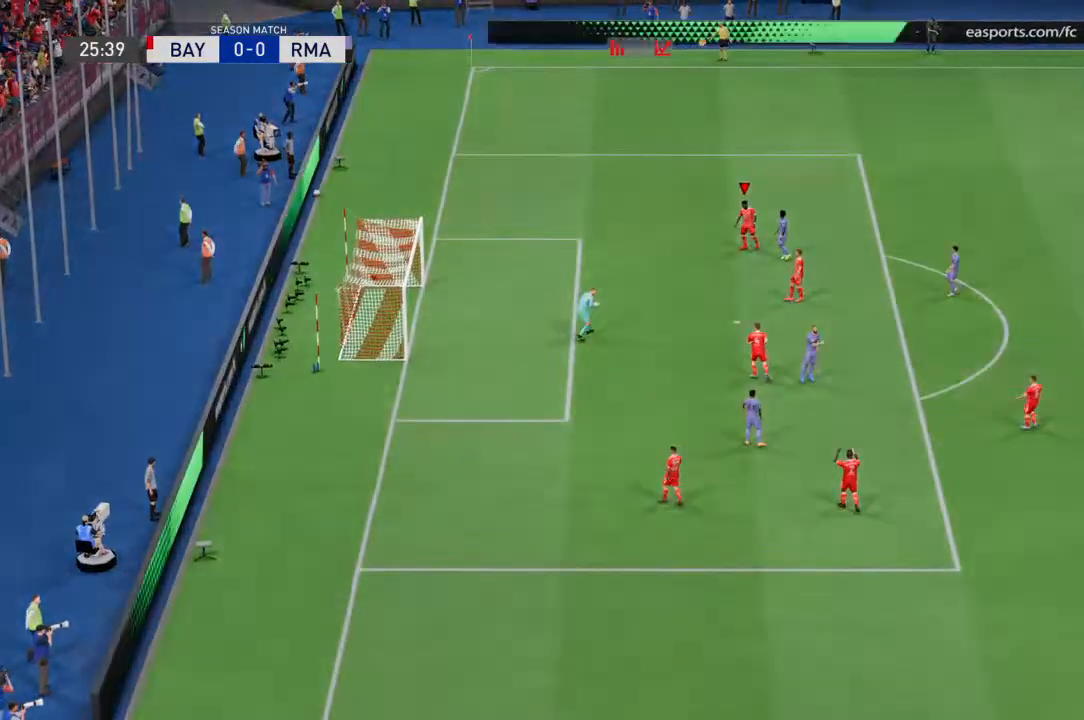
{"dt_ms": 500, "buttons": [], "left_stick": "center", "right_stick": "center", "events": []}
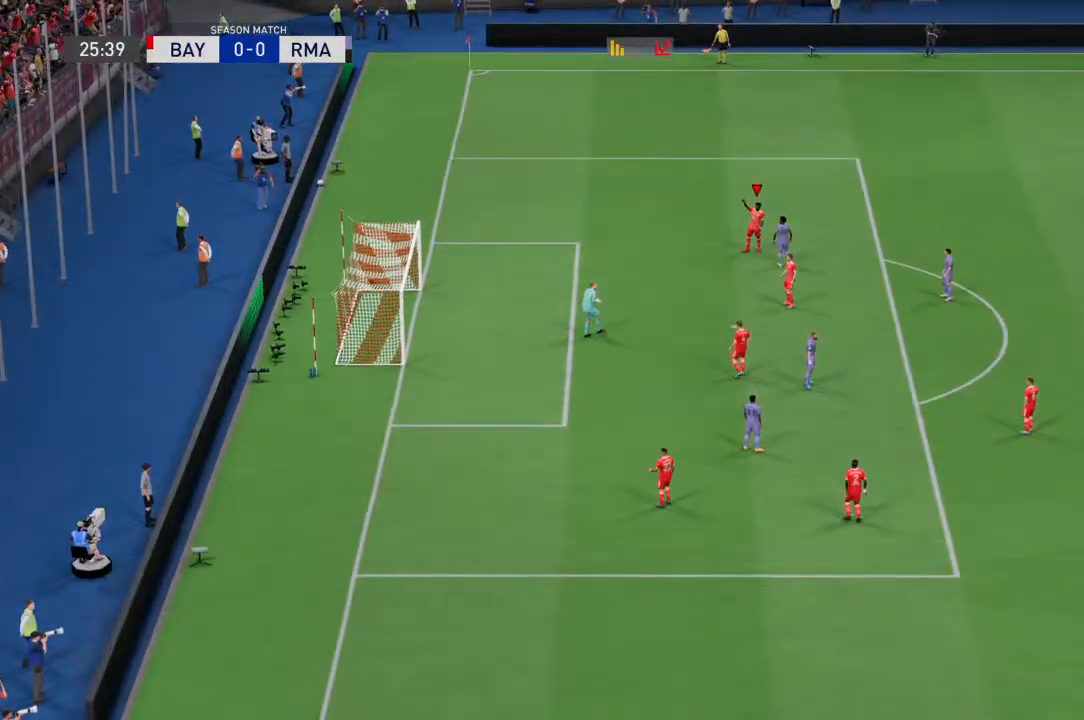
{"dt_ms": 500, "buttons": [], "left_stick": "center", "right_stick": "center", "events": []}
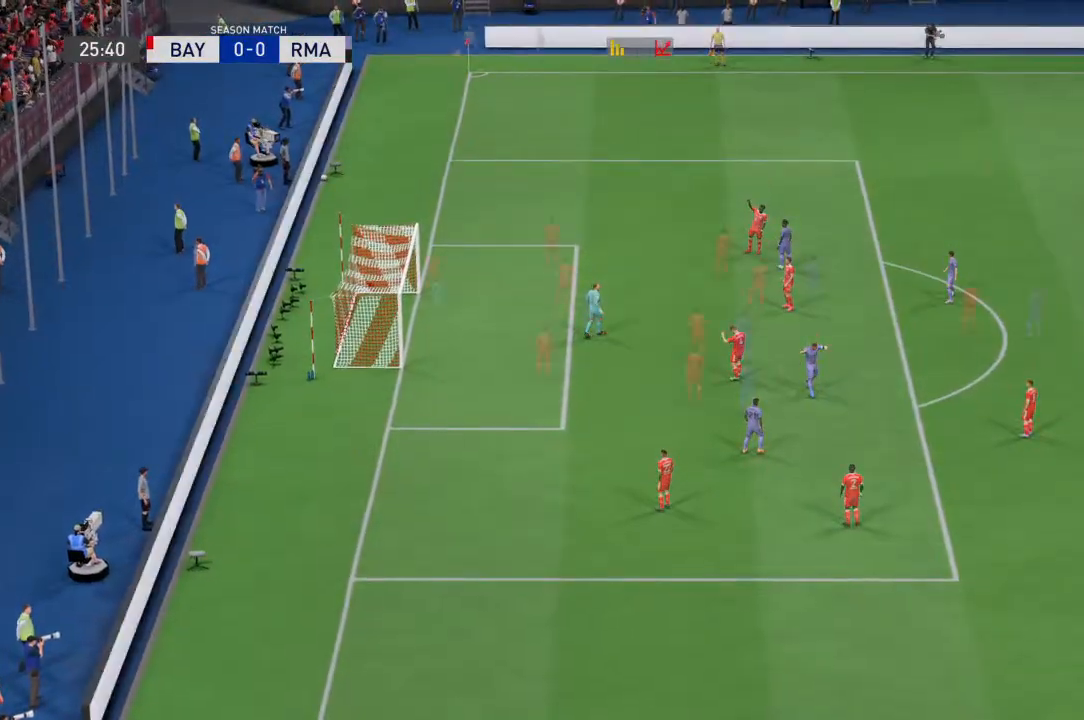
{"dt_ms": 500, "buttons": [], "left_stick": "center", "right_stick": "center", "events": []}
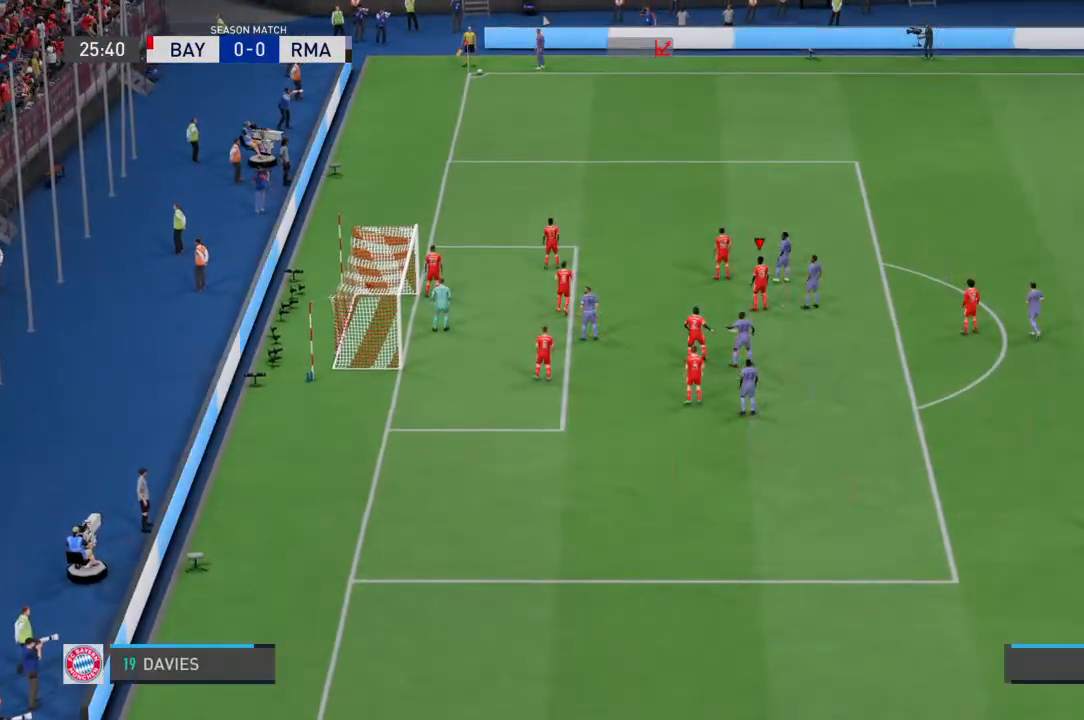
{"dt_ms": 500, "buttons": [], "left_stick": "center", "right_stick": "center", "events": []}
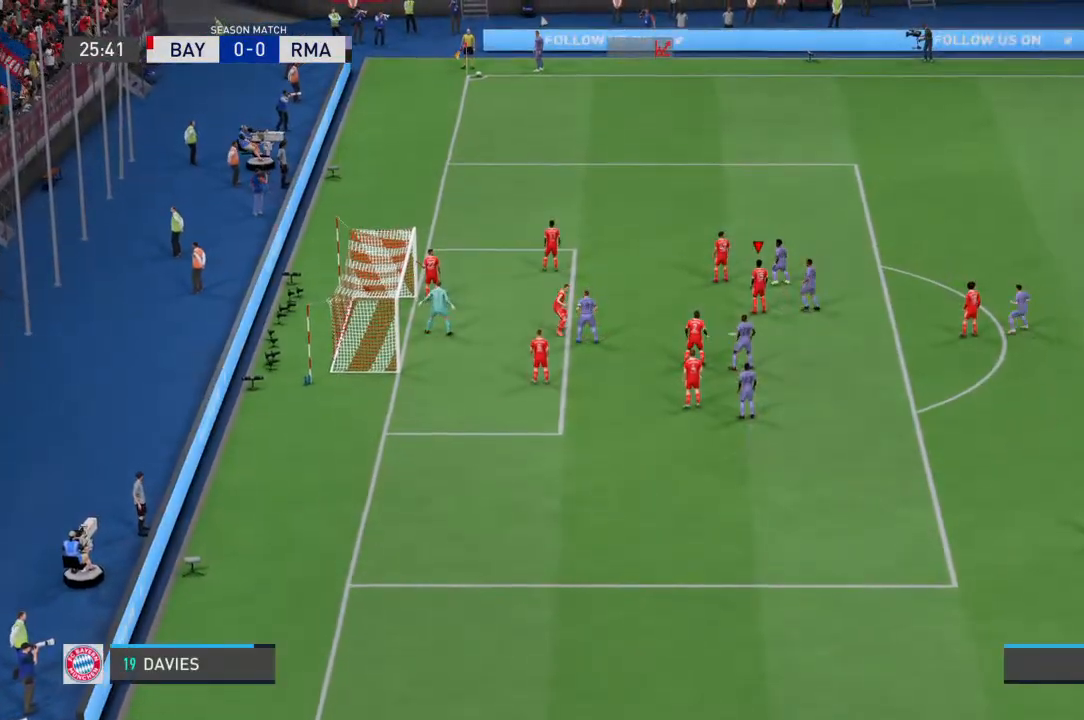
{"dt_ms": 500, "buttons": [], "left_stick": "center", "right_stick": "center", "events": []}
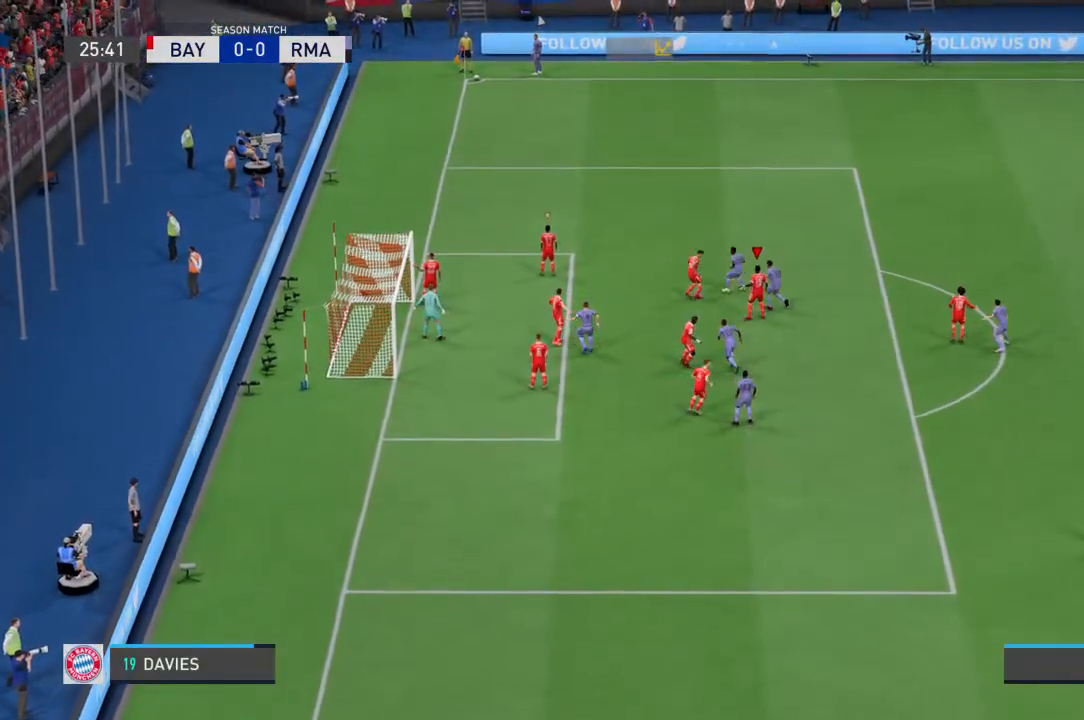
{"dt_ms": 500, "buttons": [], "left_stick": "center", "right_stick": "center", "events": []}
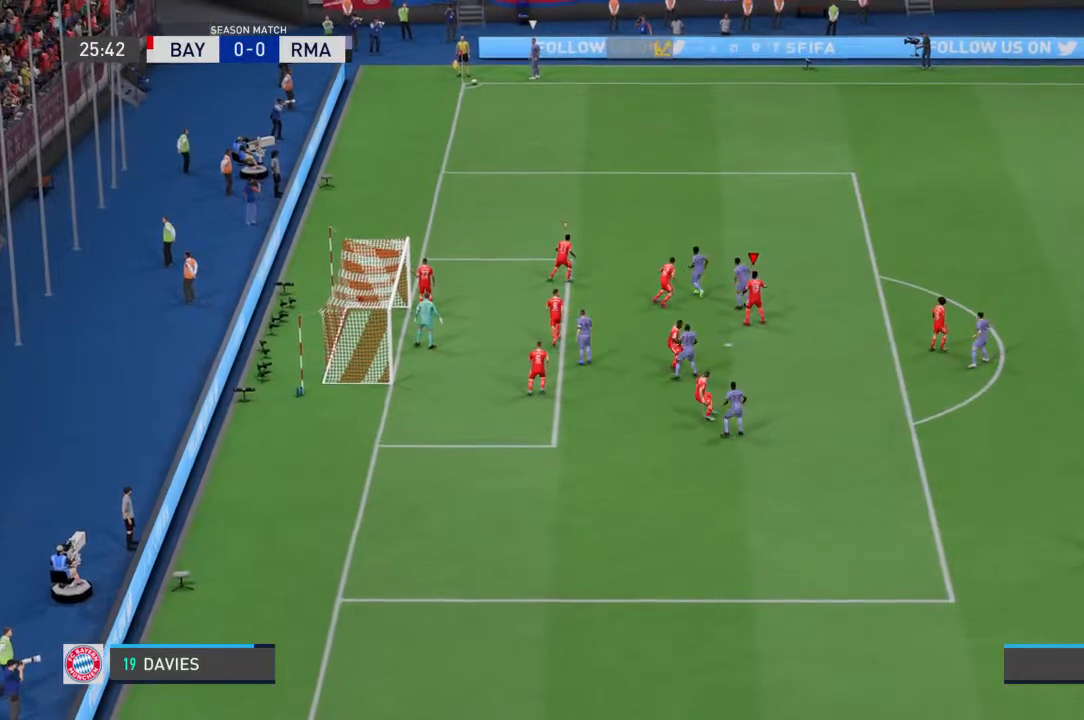
{"dt_ms": 500, "buttons": [], "left_stick": "up-right", "right_stick": "center", "events": [[267, "left_stick", "up-right"]]}
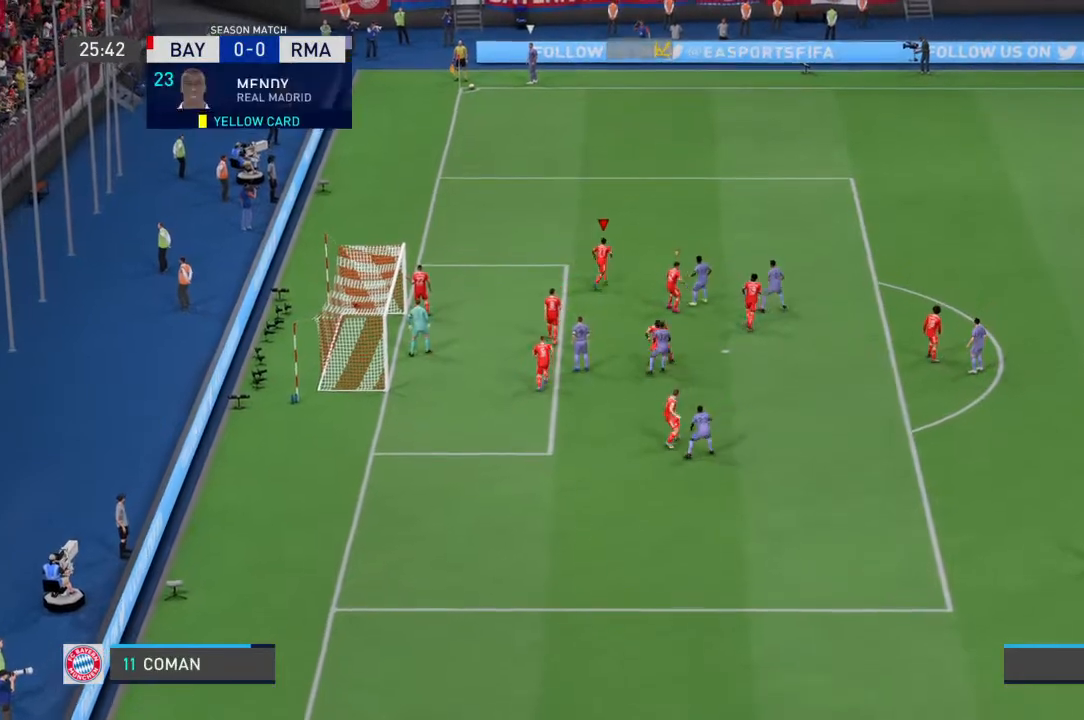
{"dt_ms": 500, "buttons": [], "left_stick": "left", "right_stick": "center", "events": [[400, "left_stick", "up-left"], [467, "left_stick", "left"]]}
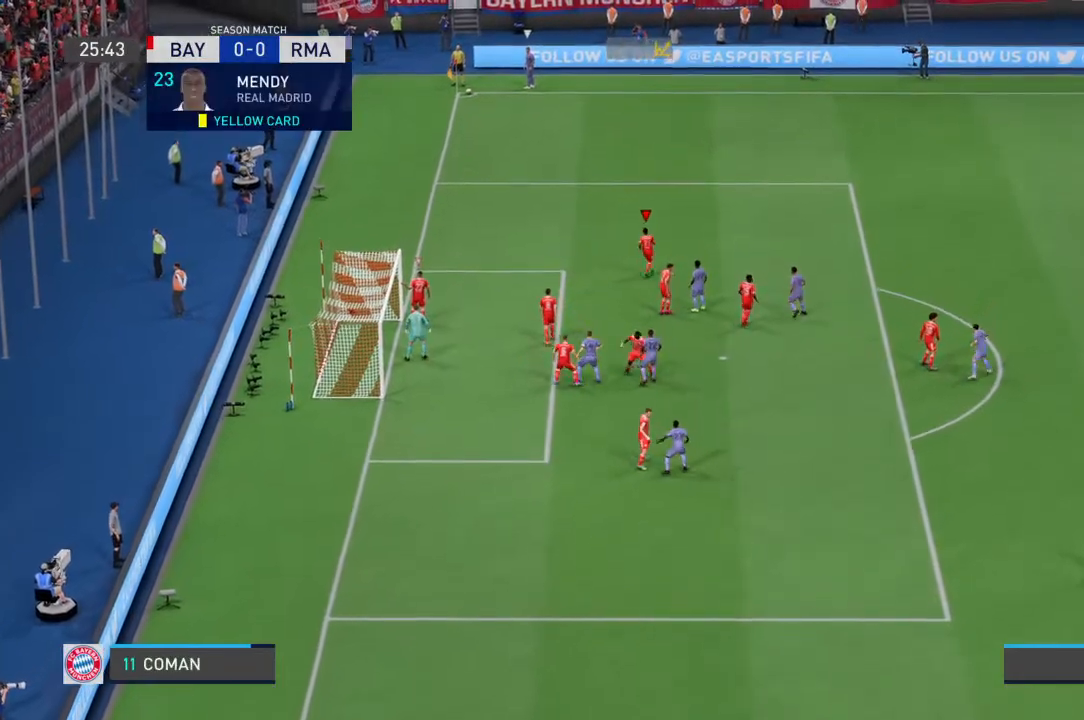
{"dt_ms": 500, "buttons": [], "left_stick": "center", "right_stick": "center", "events": [[500, "left_stick", "center"]]}
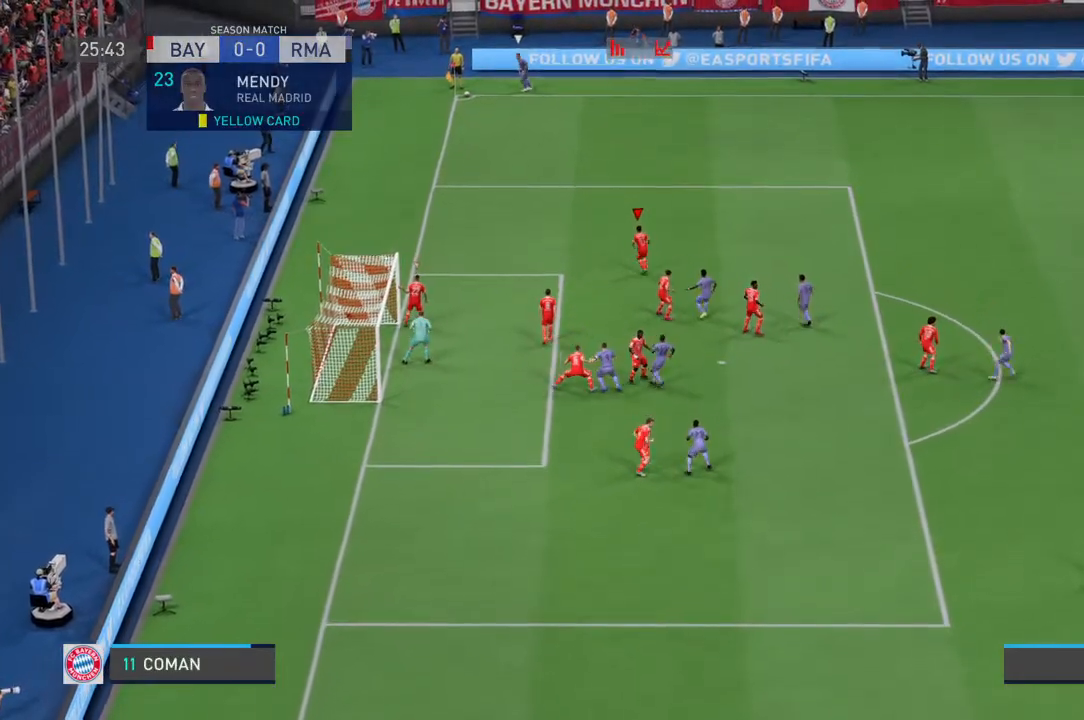
{"dt_ms": 500, "buttons": [], "left_stick": "center", "right_stick": "center", "events": []}
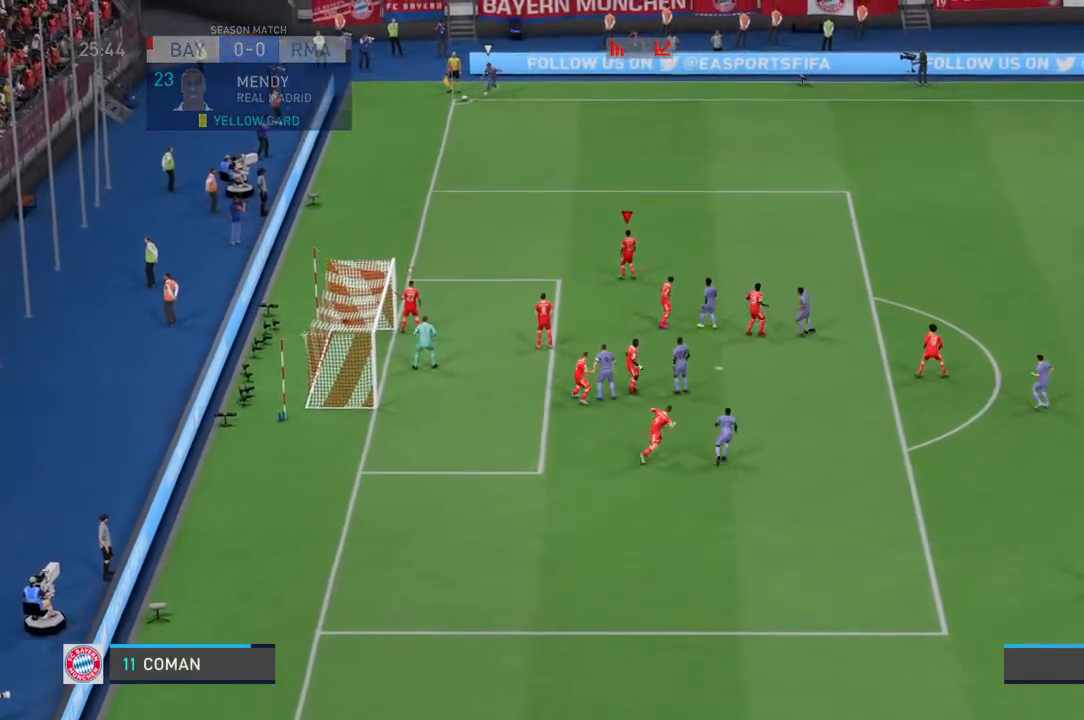
{"dt_ms": 500, "buttons": [], "left_stick": "right", "right_stick": "center", "events": [[333, "left_stick", "right"]]}
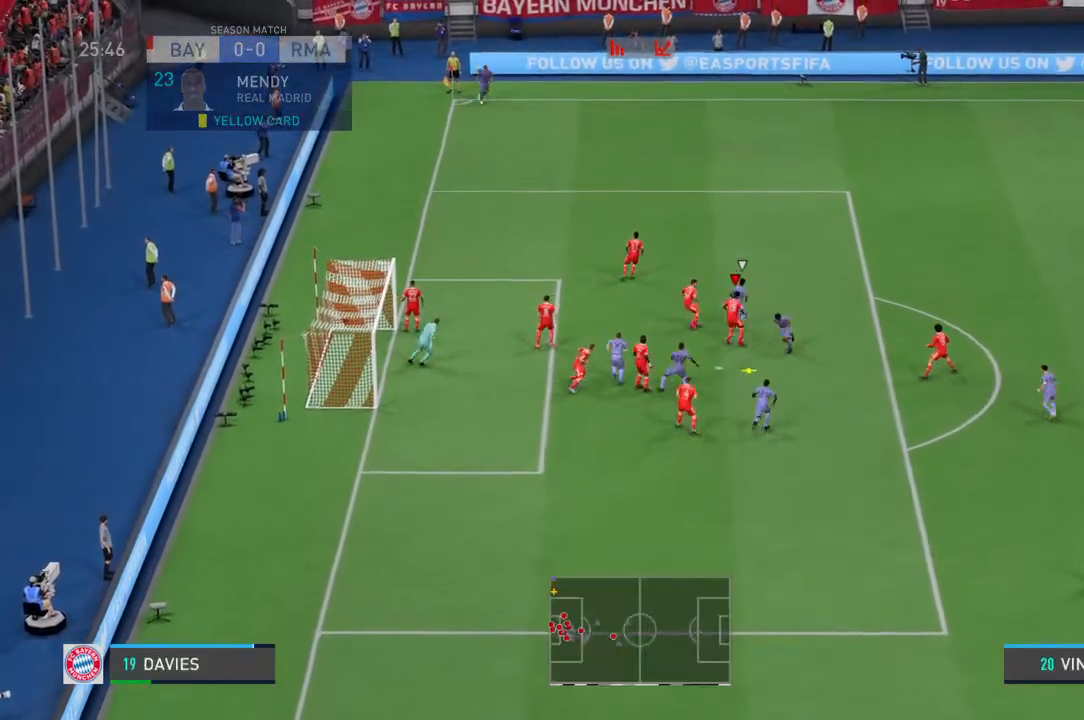
{"dt_ms": 500, "buttons": ["CROSS"], "left_stick": "right", "right_stick": "center", "events": [[67, "CROSS", "down"], [200, "CROSS", "up"], [300, "CROSS", "down"], [367, "CROSS", "up"], [433, "CROSS", "down"]]}
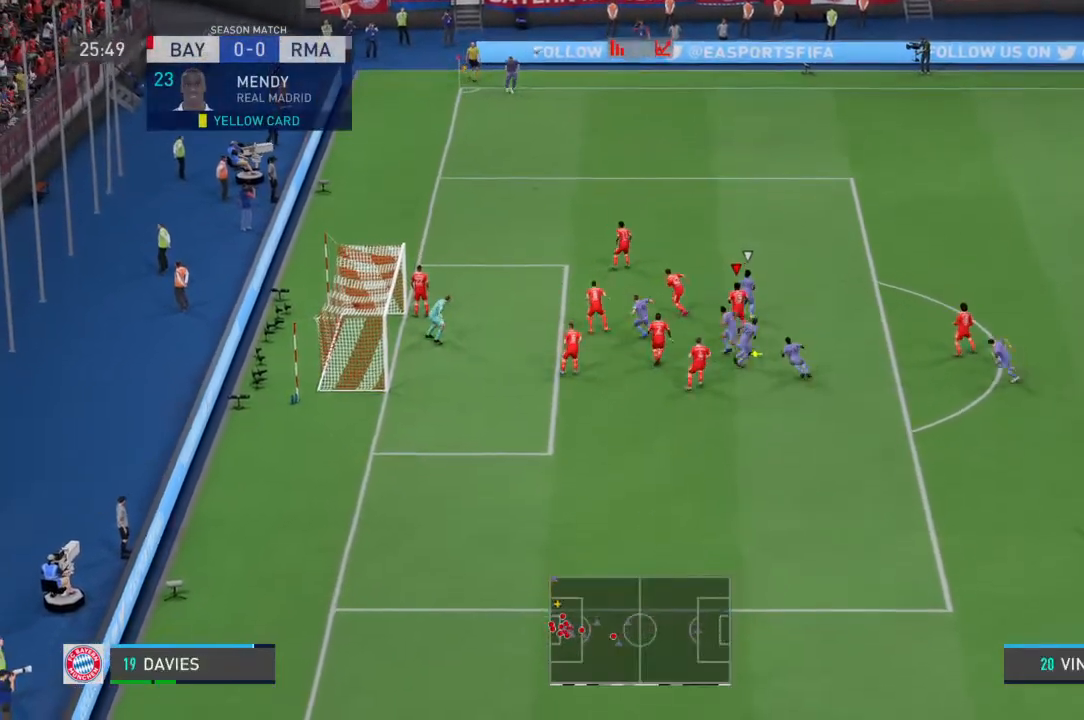
{"dt_ms": 500, "buttons": ["CROSS"], "left_stick": "right", "right_stick": "center", "events": [[33, "CROSS", "up"], [100, "CROSS", "down"], [233, "CROSS", "up"], [267, "CROSS", "down"], [400, "CROSS", "up"], [433, "CROSS", "down"]]}
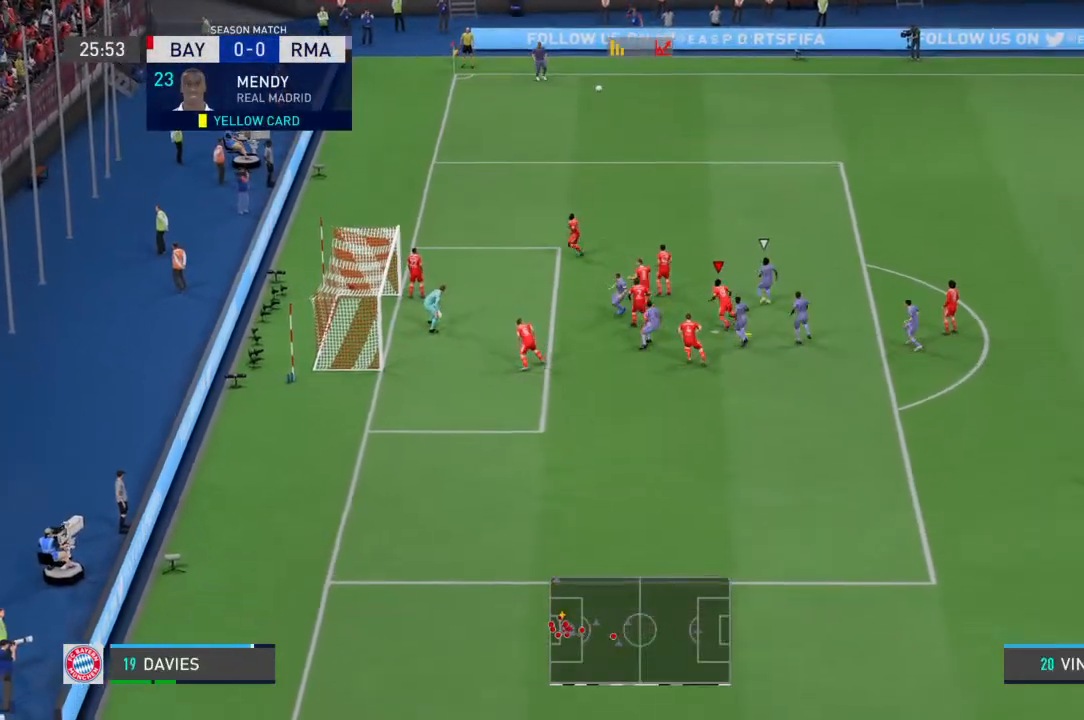
{"dt_ms": 500, "buttons": [], "left_stick": "up-right", "right_stick": "center", "events": [[33, "left_stick", "up-right"], [67, "CROSS", "up"]]}
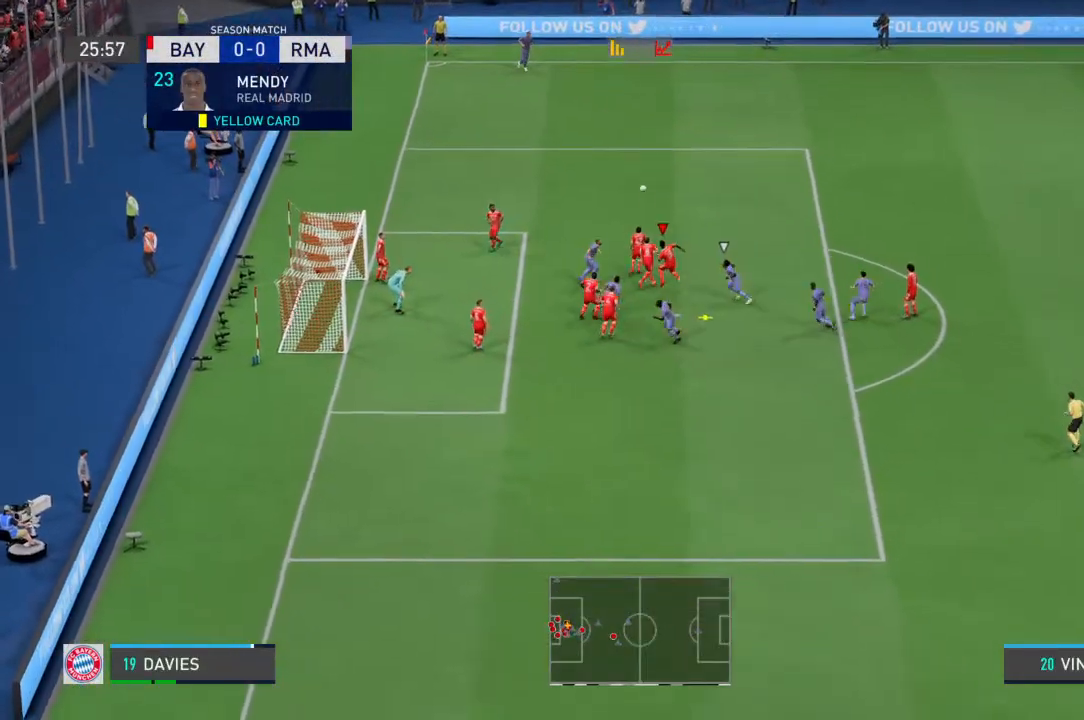
{"dt_ms": 500, "buttons": ["CROSS"], "left_stick": "up-right", "right_stick": "center", "events": [[200, "CROSS", "down"]]}
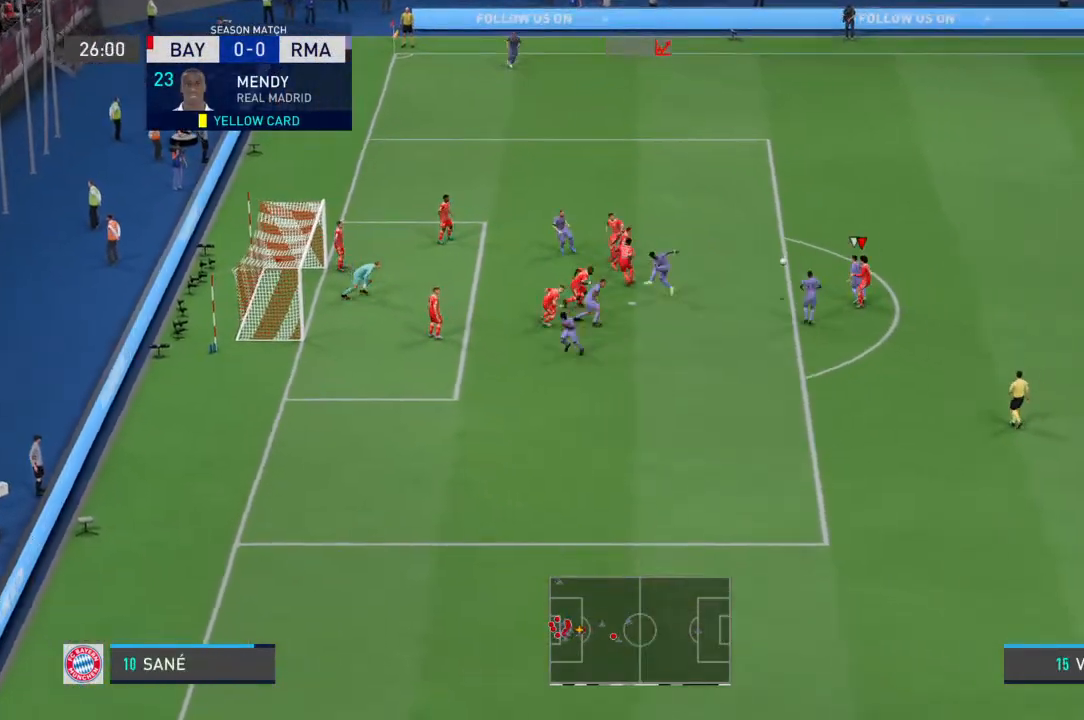
{"dt_ms": 500, "buttons": [], "left_stick": "right", "right_stick": "center", "events": [[67, "CROSS", "up"], [467, "left_stick", "right"]]}